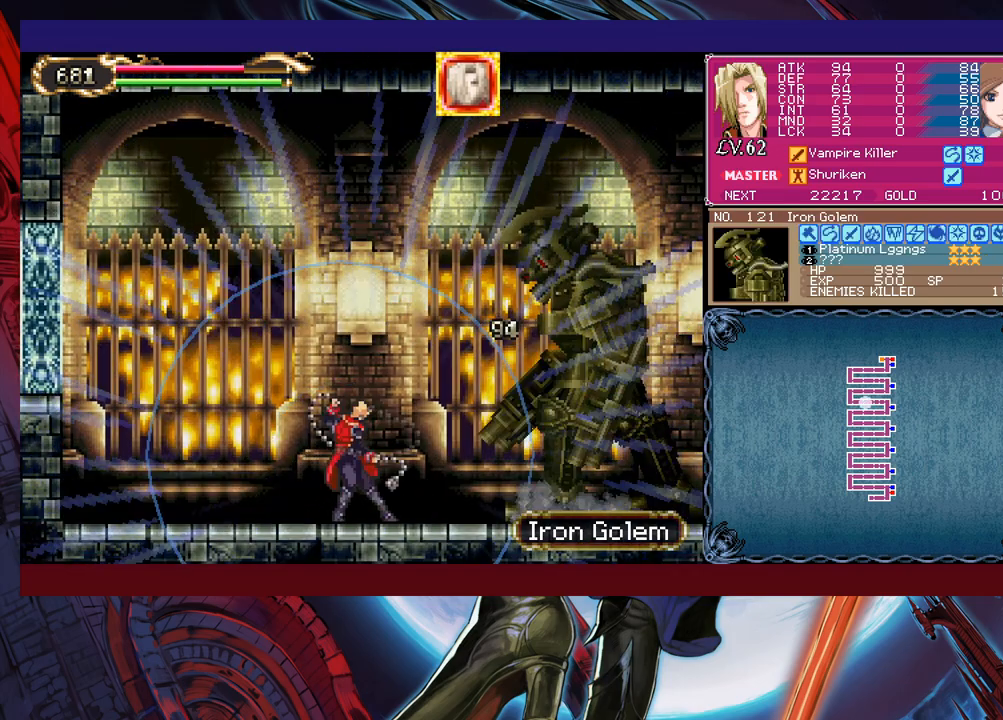
Gameplay with a controller (Xbox layout); each line is a JSON object with the inputs held at the frame after it. "events" lists button and stick changes between this image and that frame as [ms after this image, input, new state], when the widget could be followed in between. Not read: L2 R2 right_stick.
{"buttons": [], "left_stick": "center", "events": [[267, "left_stick", "right"], [367, "left_stick", "center"], [417, "left_stick", "right"], [433, "X", "down"], [483, "X", "up"], [483, "left_stick", "center"]]}
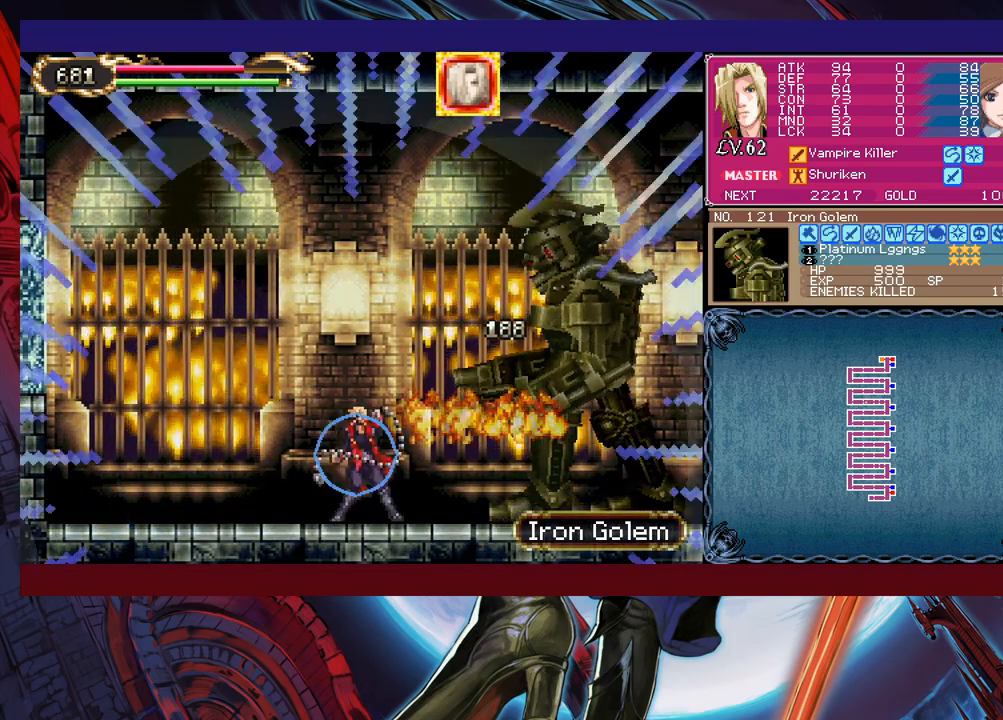
{"buttons": [], "left_stick": "center", "events": [[417, "left_stick", "right"], [483, "left_stick", "center"]]}
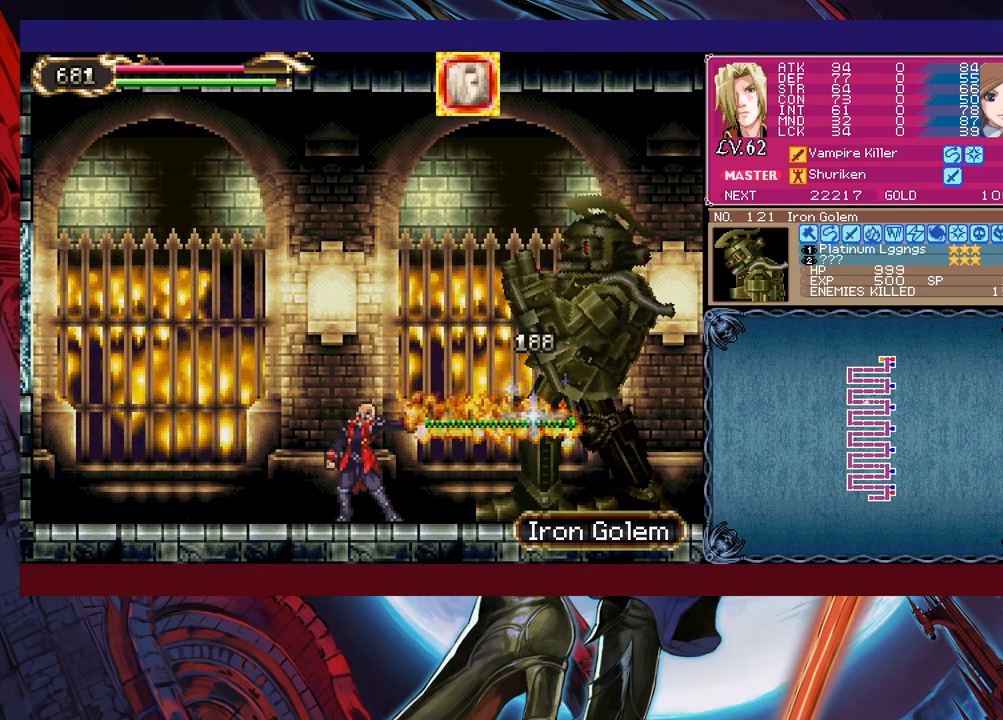
{"buttons": [], "left_stick": "center", "events": [[67, "left_stick", "right"], [117, "X", "down"], [183, "X", "up"], [183, "left_stick", "center"]]}
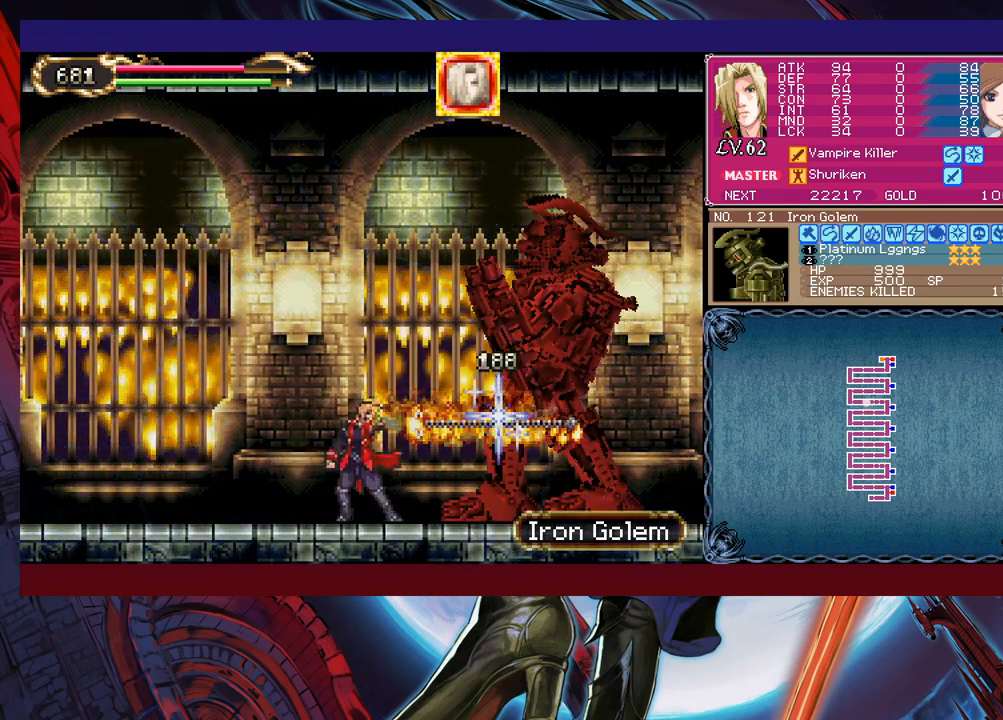
{"buttons": [], "left_stick": "center", "events": [[117, "left_stick", "right"], [183, "left_stick", "center"], [267, "left_stick", "right"], [283, "X", "down"], [367, "X", "up"], [383, "left_stick", "center"]]}
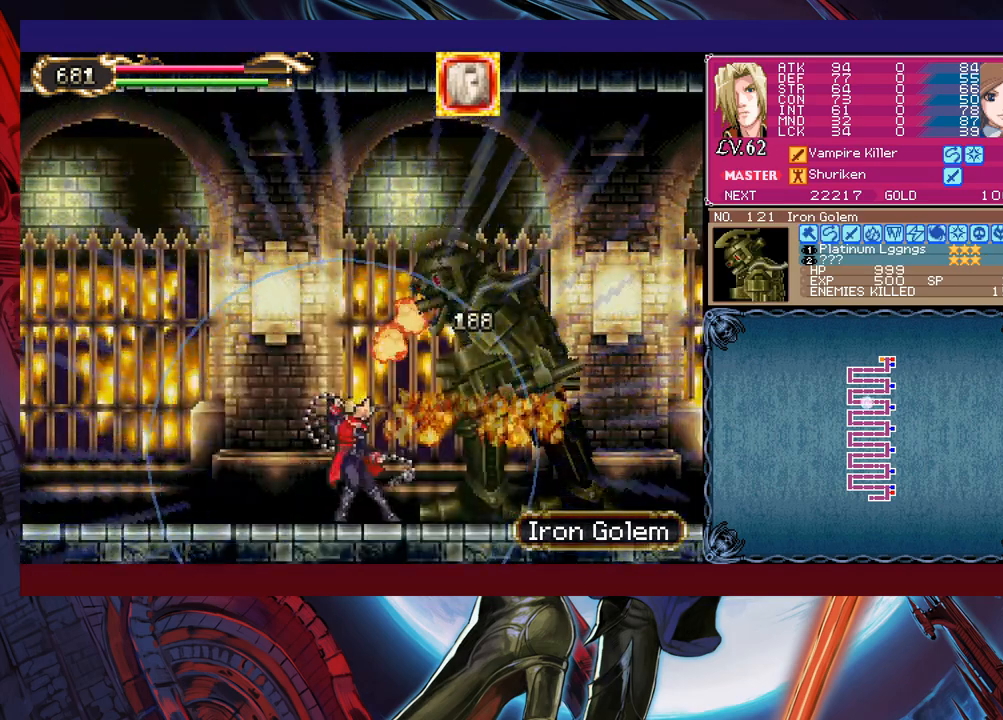
{"buttons": [], "left_stick": "right", "events": [[283, "left_stick", "right"], [433, "X", "down"], [483, "X", "up"]]}
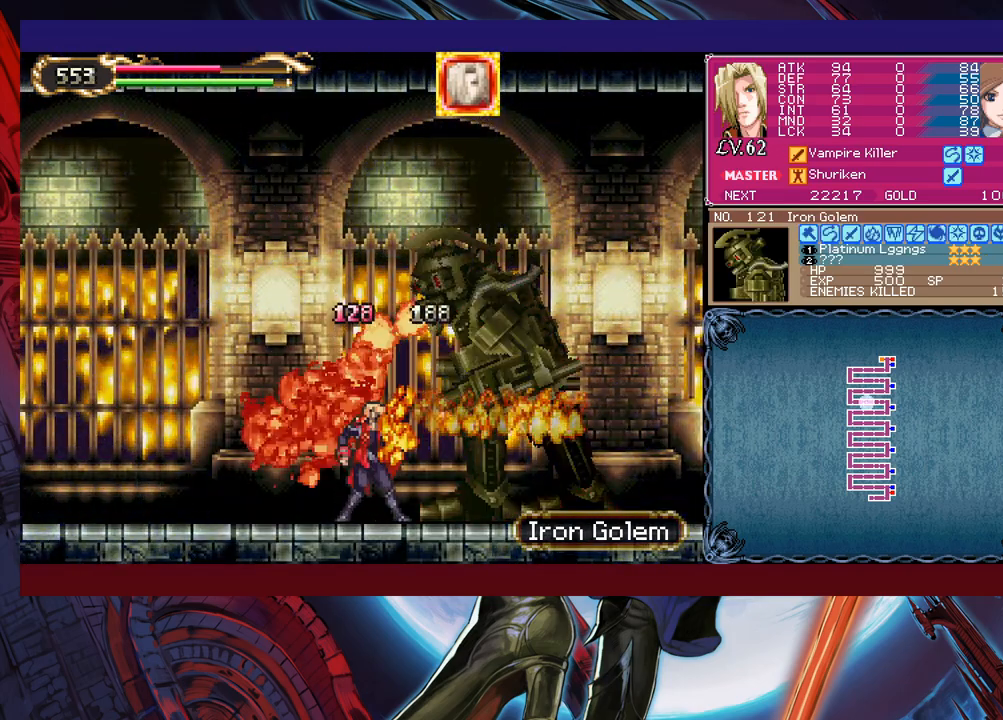
{"buttons": ["X"], "left_stick": "center", "events": [[33, "left_stick", "center"], [67, "X", "down"], [83, "X", "up"], [83, "left_stick", "right"], [183, "X", "down"], [183, "left_stick", "center"], [233, "left_stick", "right"], [267, "X", "up"], [333, "X", "down"], [383, "X", "up"], [467, "X", "down"], [467, "left_stick", "center"]]}
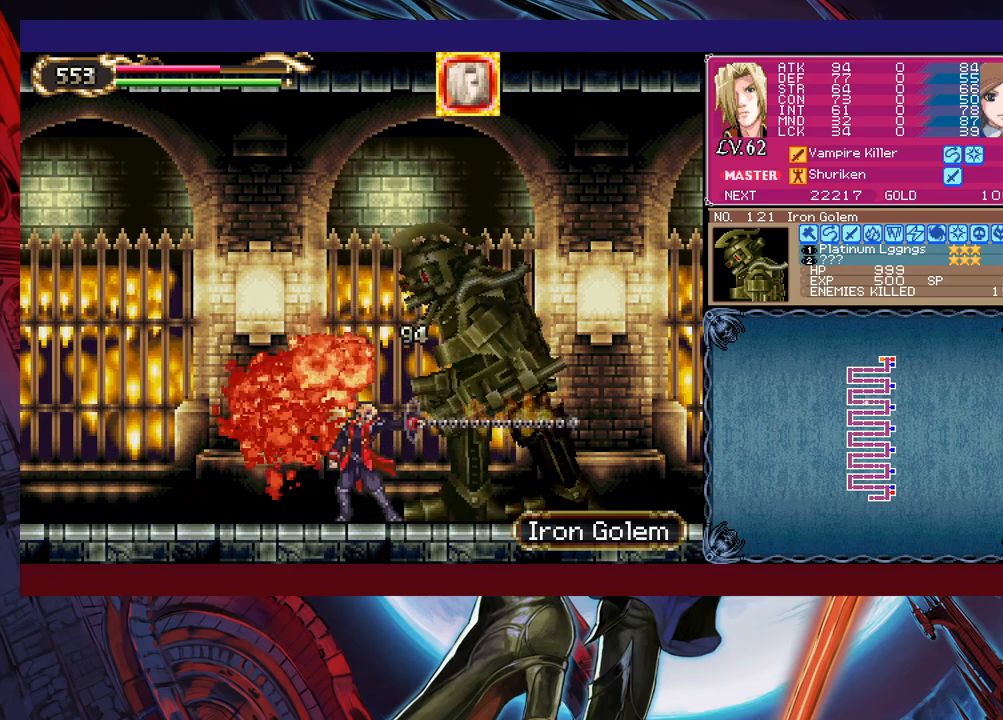
{"buttons": [], "left_stick": "center", "events": [[17, "left_stick", "right"], [33, "X", "up"], [117, "X", "down"], [183, "X", "up"], [233, "X", "down"], [233, "left_stick", "center"], [317, "left_stick", "right"], [333, "X", "up"], [383, "X", "down"], [417, "left_stick", "center"], [467, "X", "up"]]}
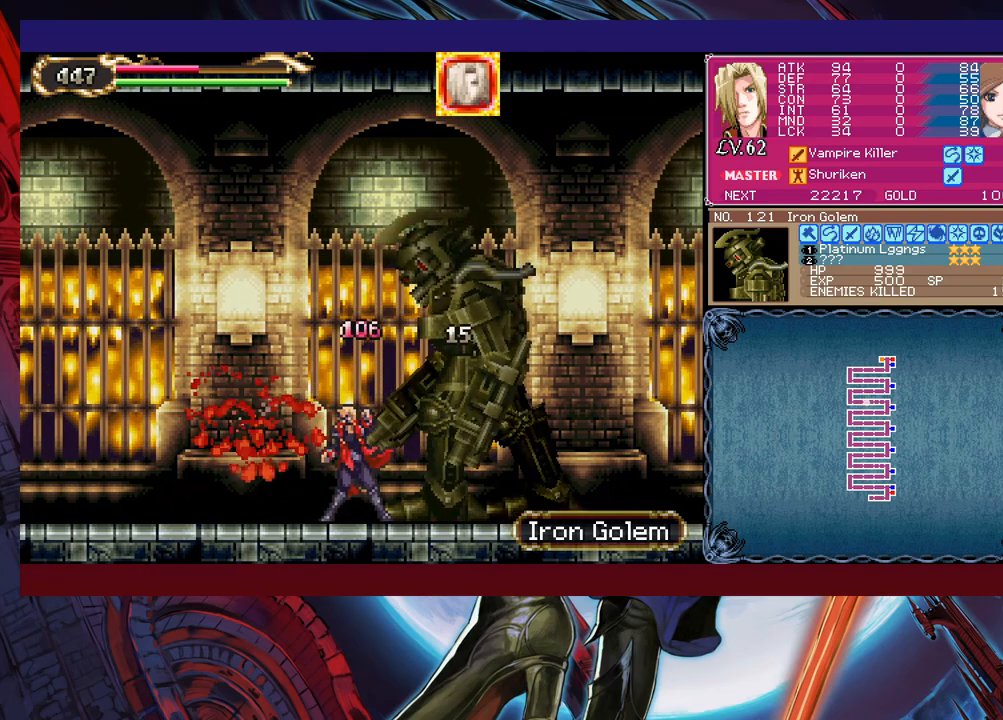
{"buttons": [], "left_stick": "center", "events": [[17, "X", "down"], [117, "X", "up"], [333, "X", "down"], [433, "X", "up"]]}
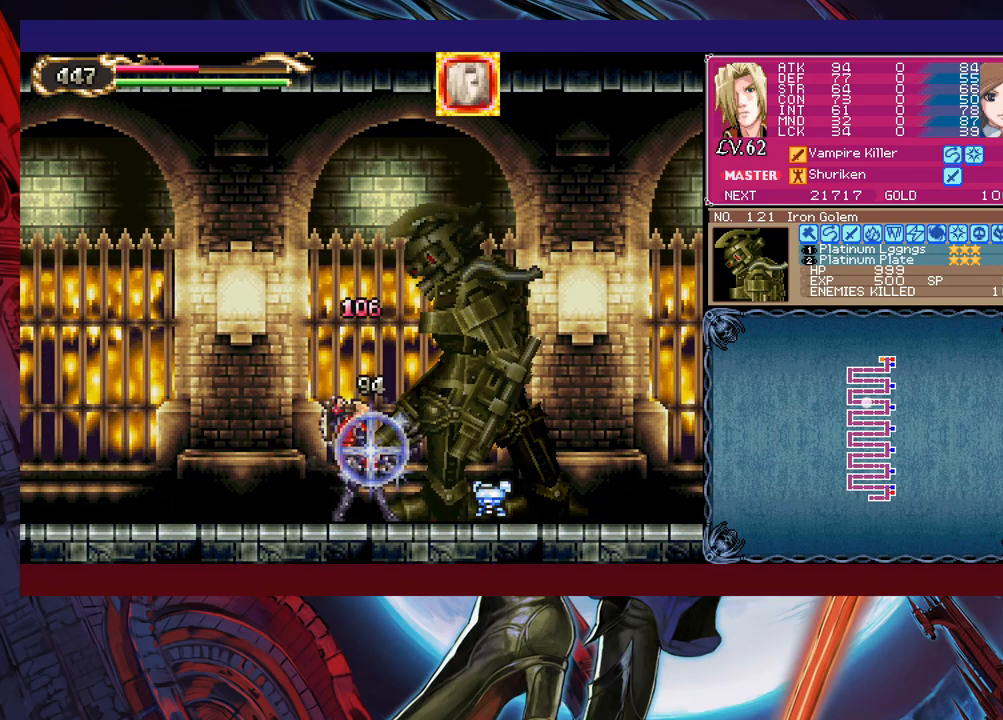
{"buttons": [], "left_stick": "right", "events": [[317, "left_stick", "right"]]}
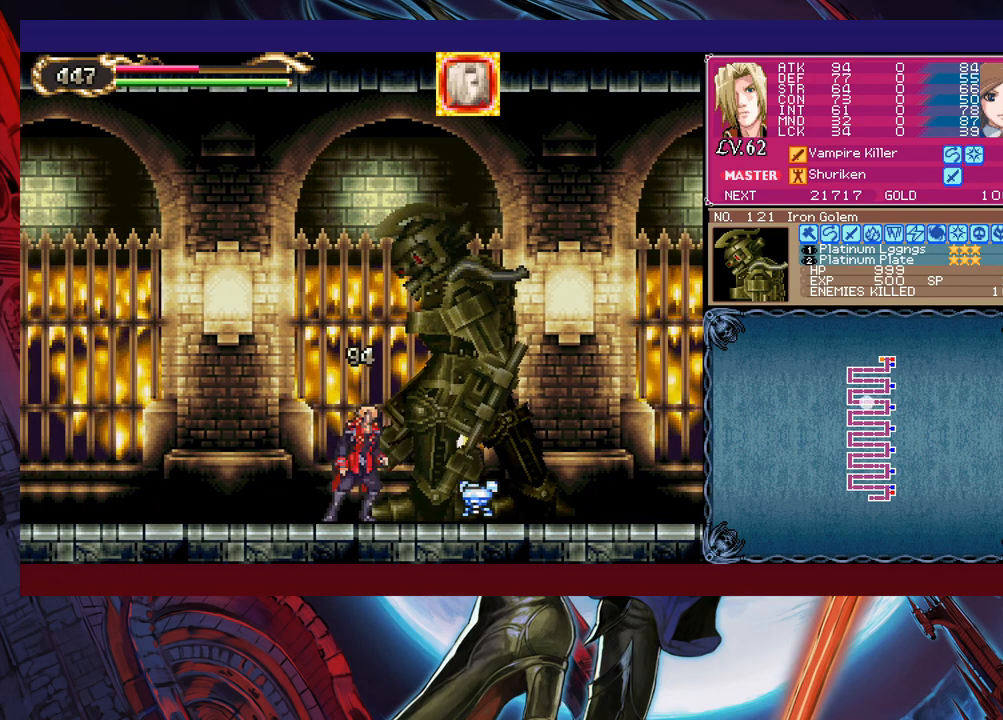
{"buttons": [], "left_stick": "right", "events": []}
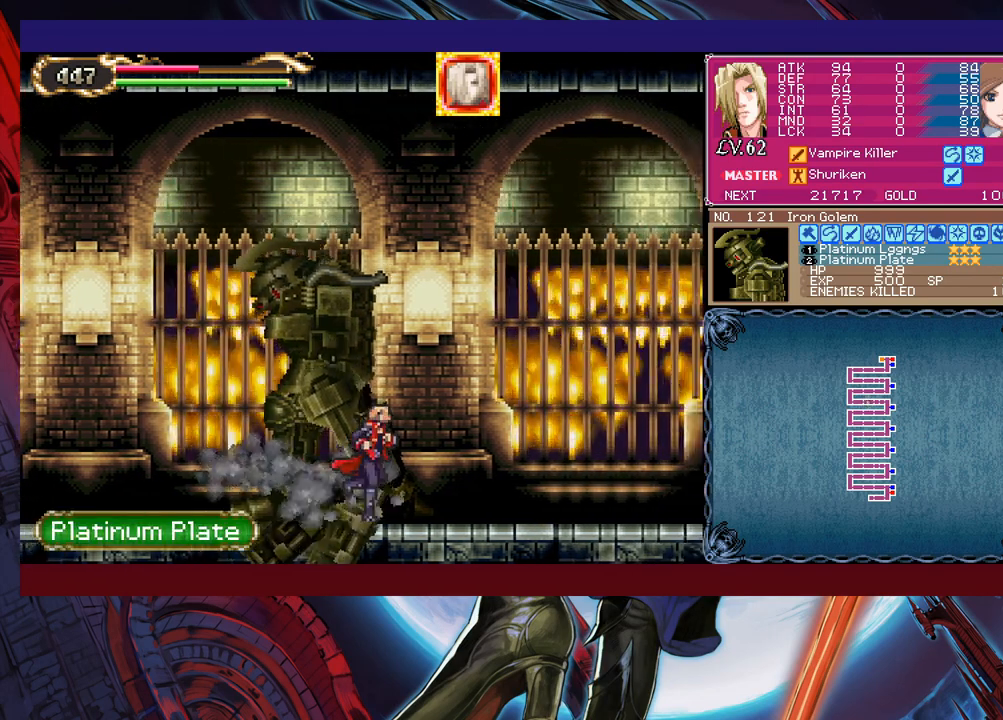
{"buttons": [], "left_stick": "right", "events": [[217, "R1", "down"], [333, "R1", "up"]]}
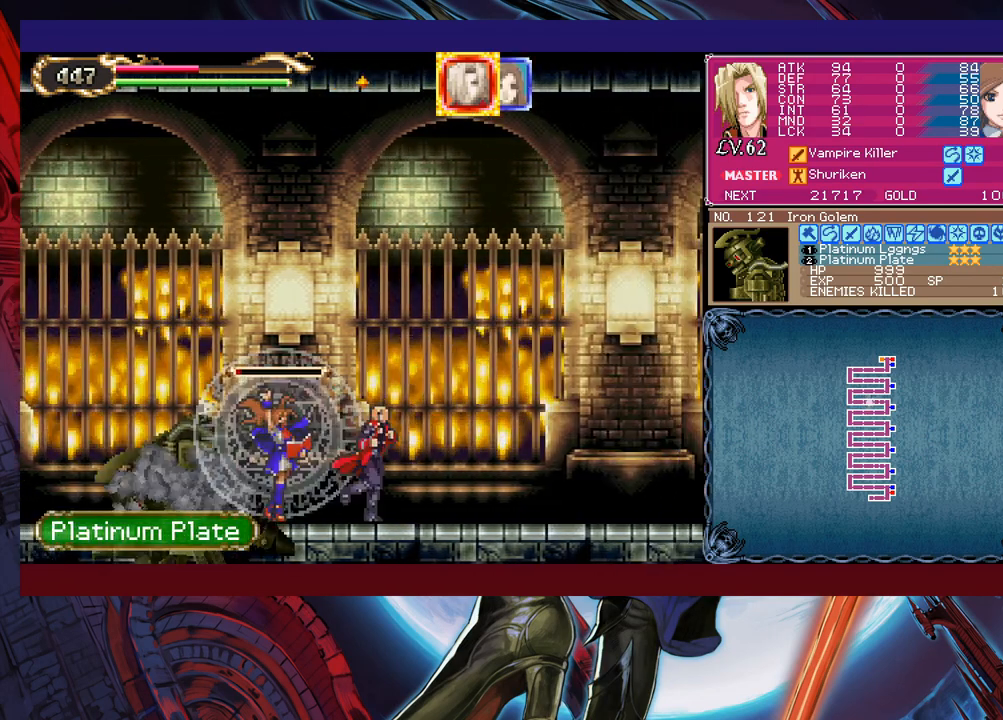
{"buttons": [], "left_stick": "right", "events": []}
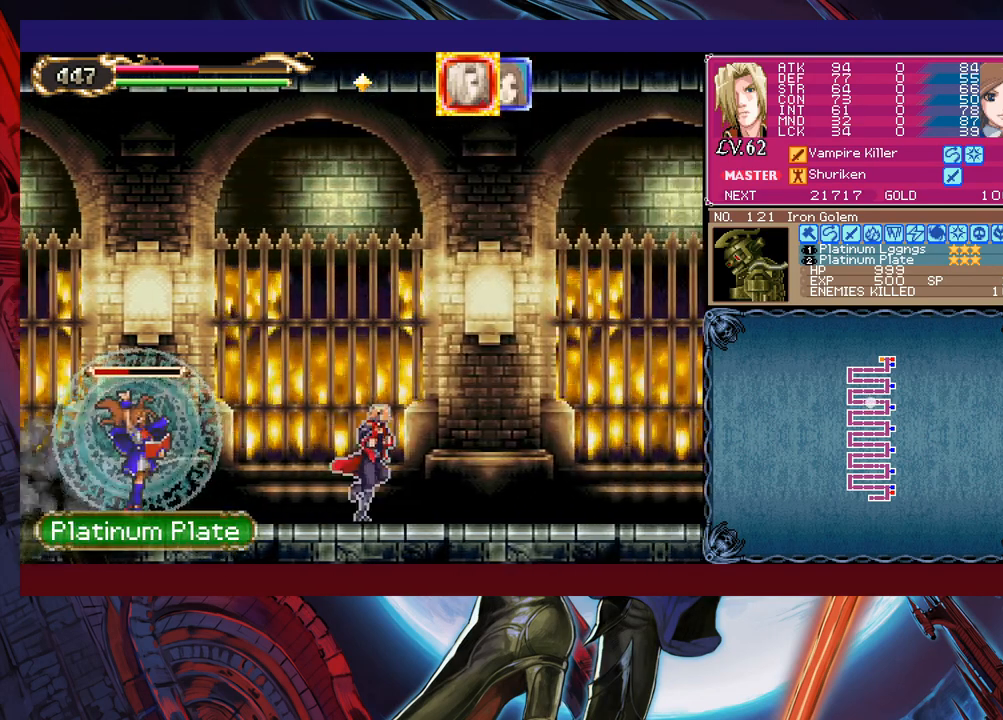
{"buttons": [], "left_stick": "right", "events": []}
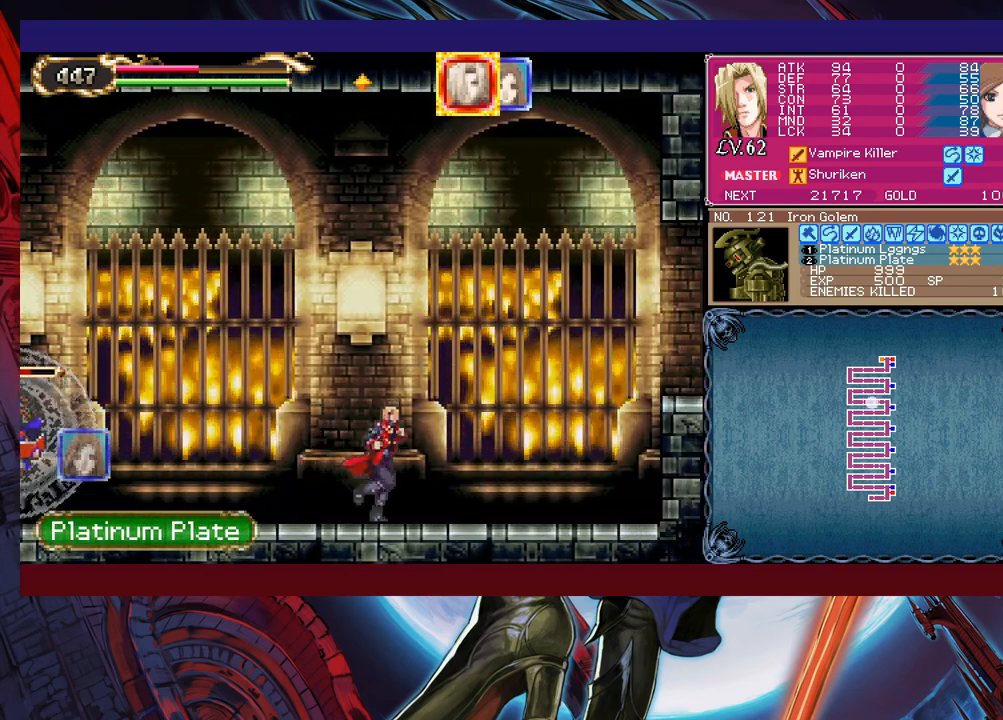
{"buttons": [], "left_stick": "right", "events": []}
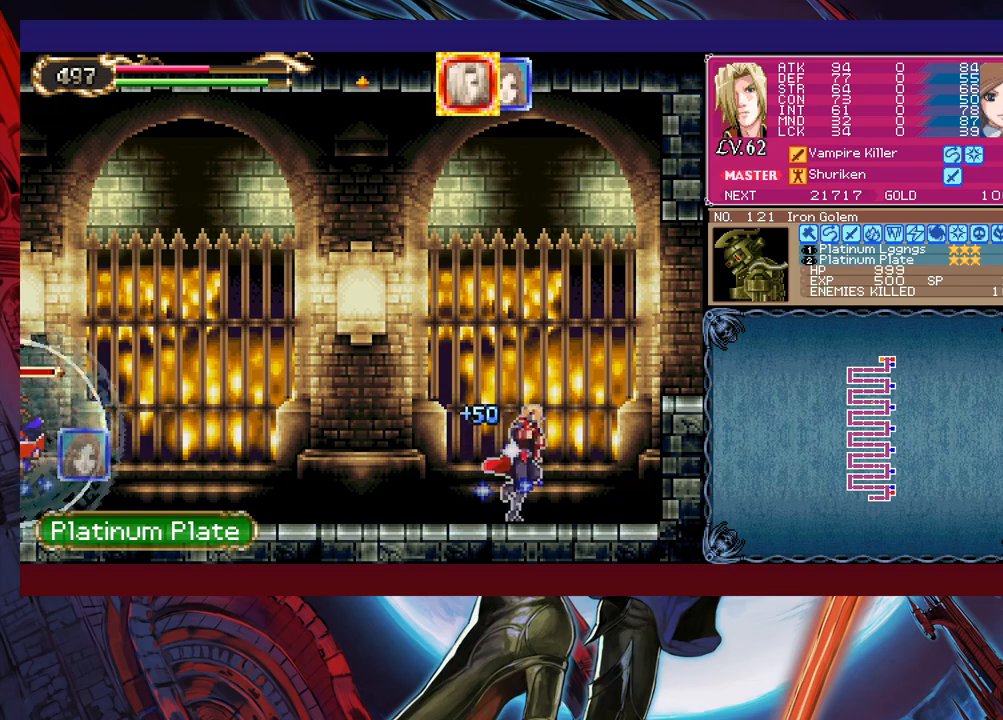
{"buttons": ["B"], "left_stick": "right", "events": [[183, "B", "down"]]}
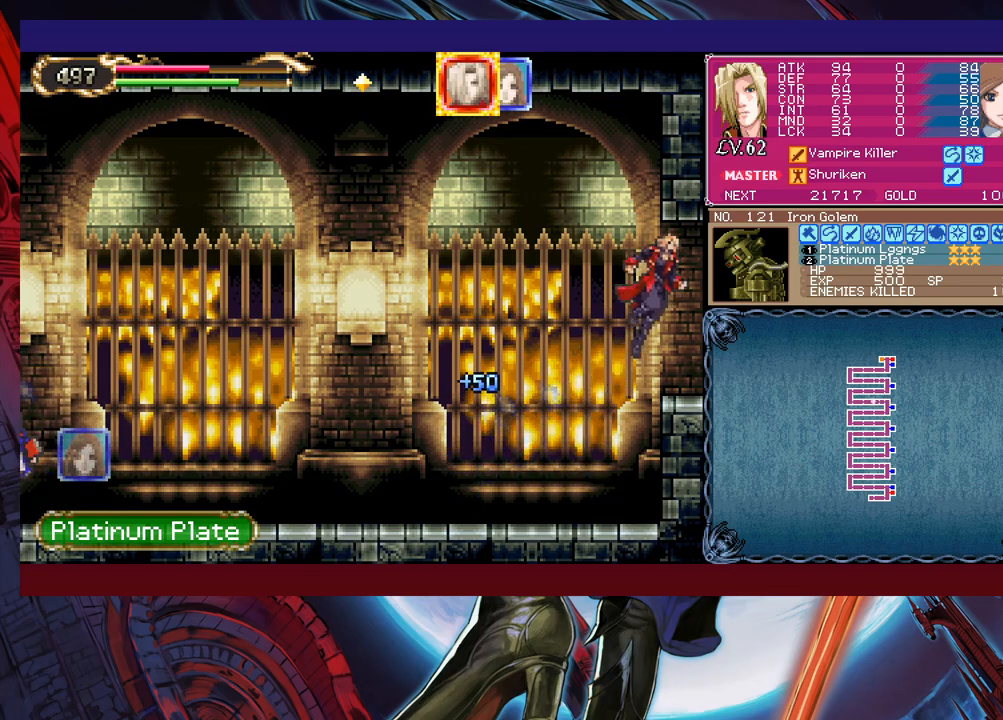
{"buttons": [], "left_stick": "center", "events": [[33, "B", "up"], [333, "left_stick", "center"]]}
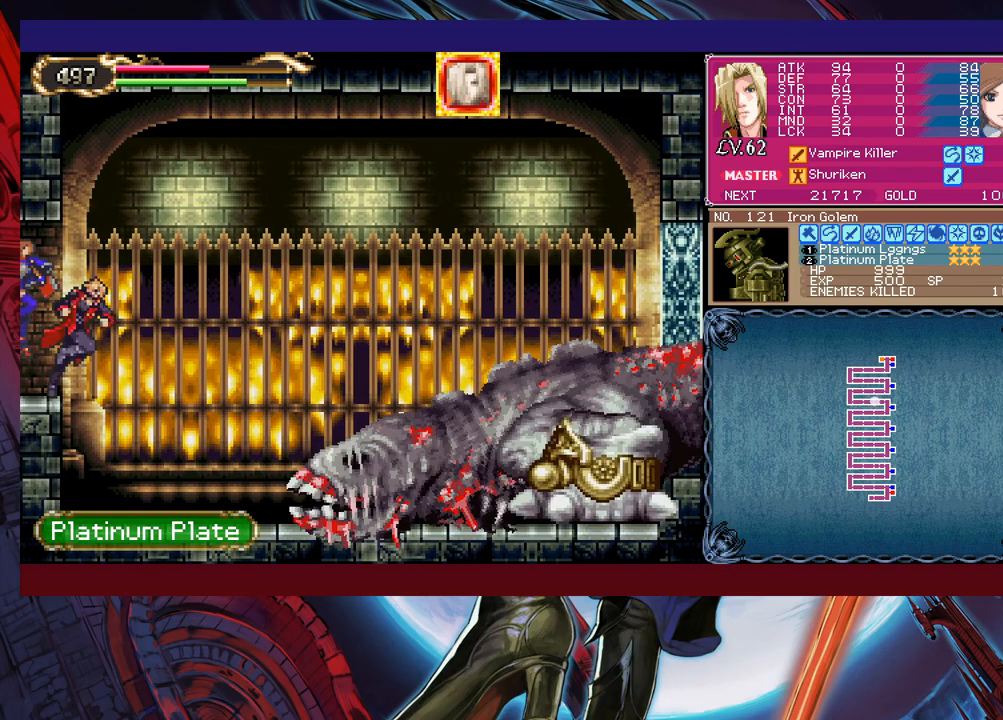
{"buttons": [], "left_stick": "up-right", "events": [[83, "left_stick", "right"], [333, "B", "down"], [333, "left_stick", "up-right"], [383, "B", "up"], [383, "X", "down"], [467, "X", "up"]]}
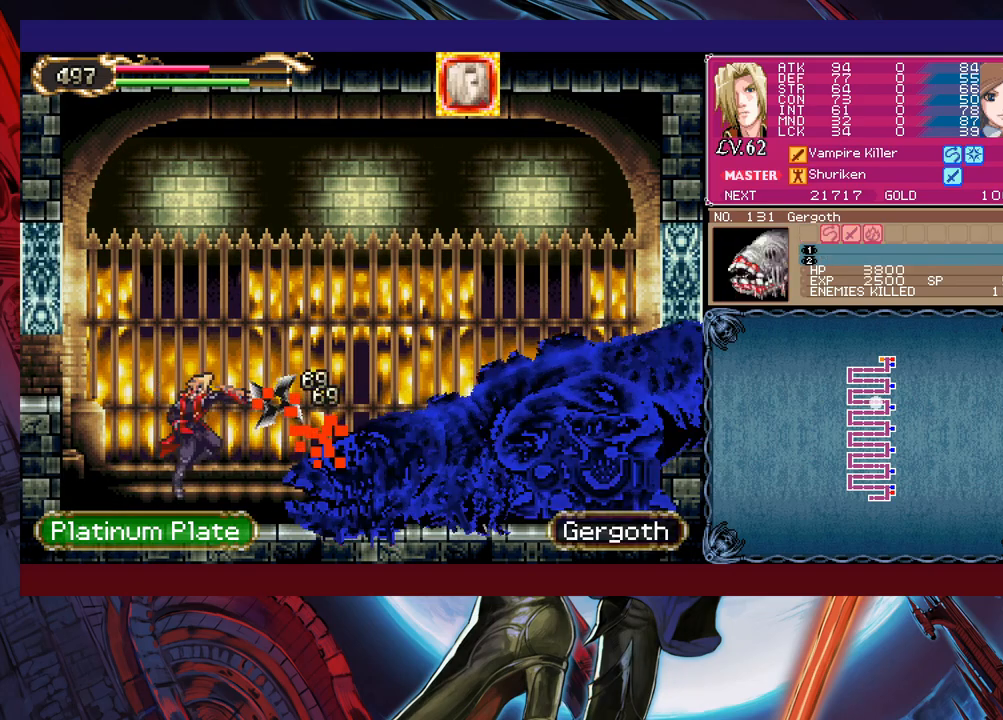
{"buttons": [], "left_stick": "center", "events": [[17, "left_stick", "center"], [183, "left_stick", "up"], [217, "B", "down"], [267, "B", "up"], [283, "X", "down"], [383, "X", "up"], [467, "left_stick", "center"]]}
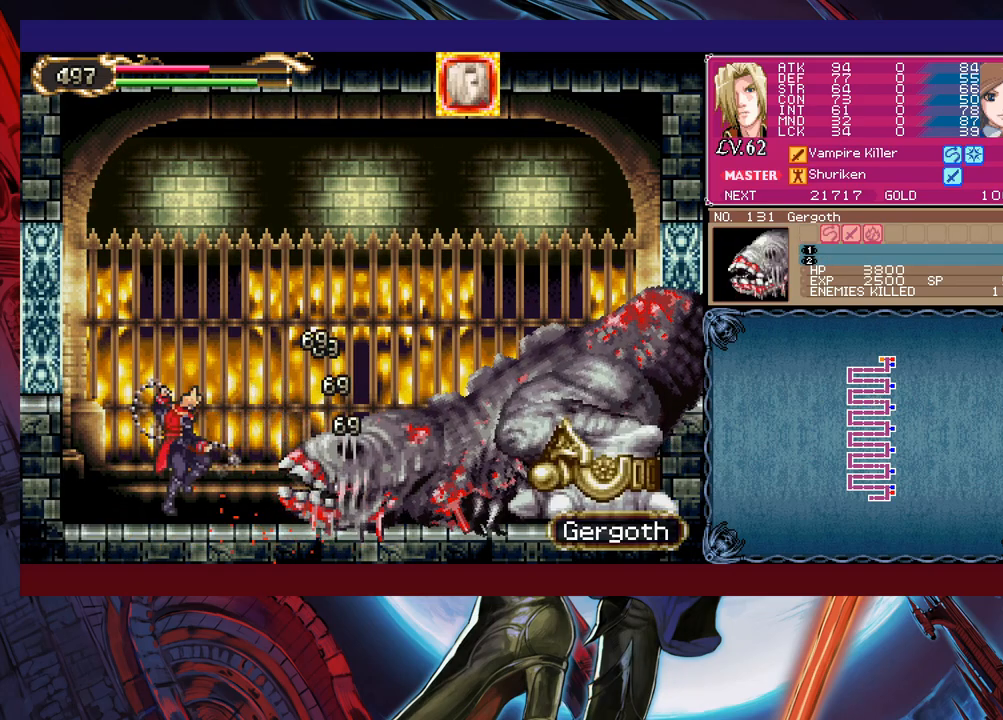
{"buttons": ["B"], "left_stick": "up", "events": [[433, "B", "down"], [433, "left_stick", "up"]]}
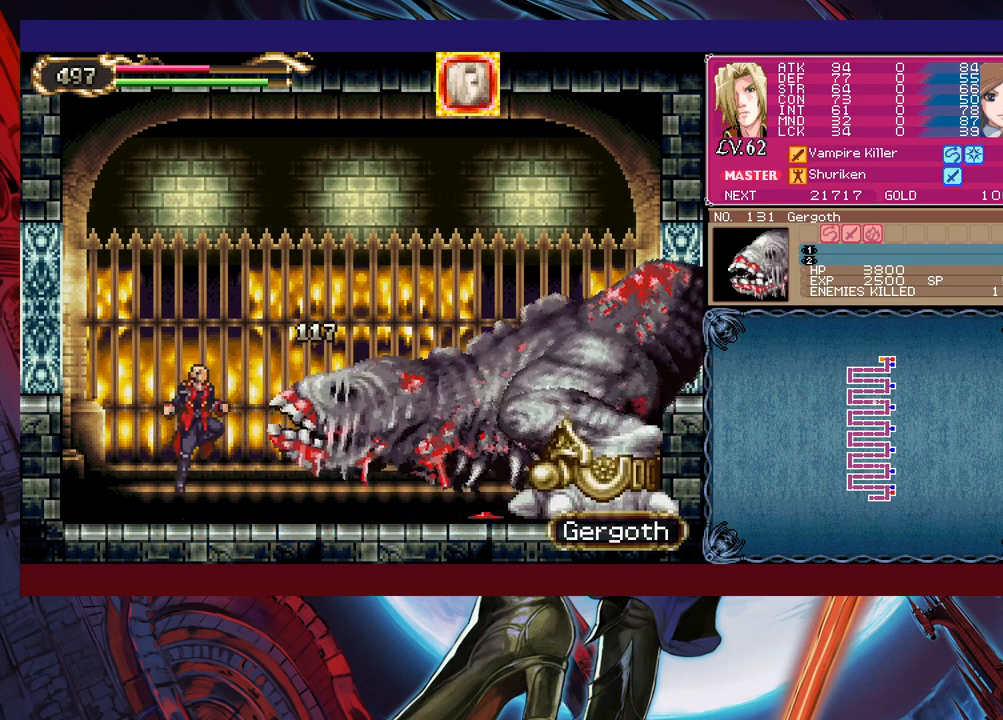
{"buttons": [], "left_stick": "center", "events": [[33, "B", "up"], [33, "left_stick", "up-right"], [83, "X", "down"], [217, "X", "up"], [233, "left_stick", "up-left"], [483, "left_stick", "center"]]}
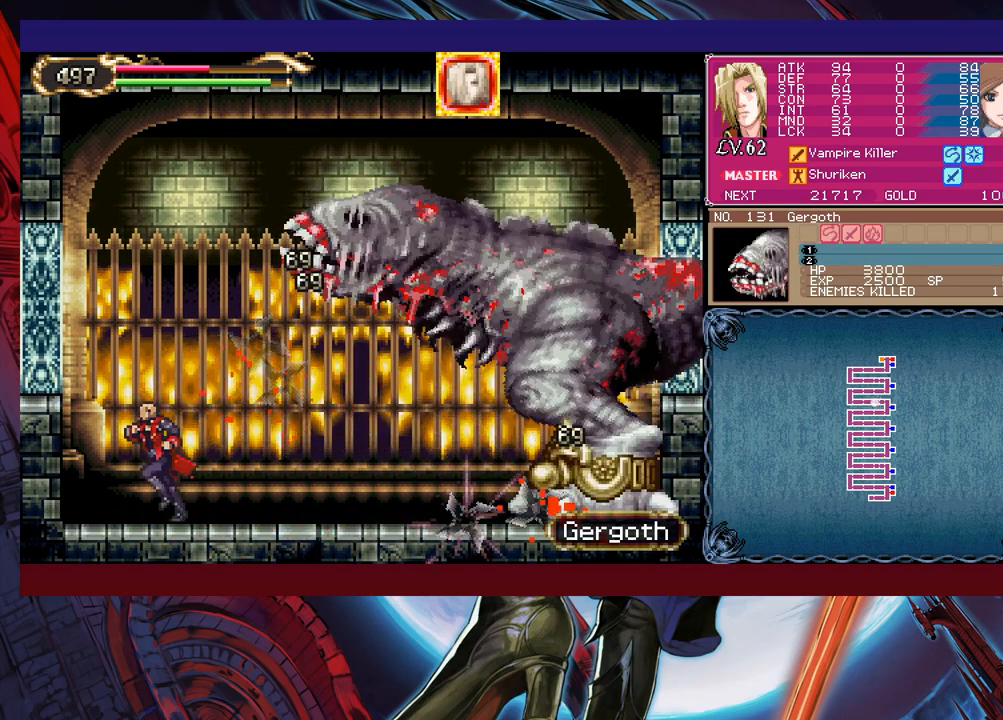
{"buttons": [], "left_stick": "left", "events": [[33, "B", "down"], [33, "left_stick", "up-right"], [183, "X", "down"], [267, "B", "up"], [283, "X", "up"], [317, "left_stick", "up-left"], [367, "left_stick", "left"]]}
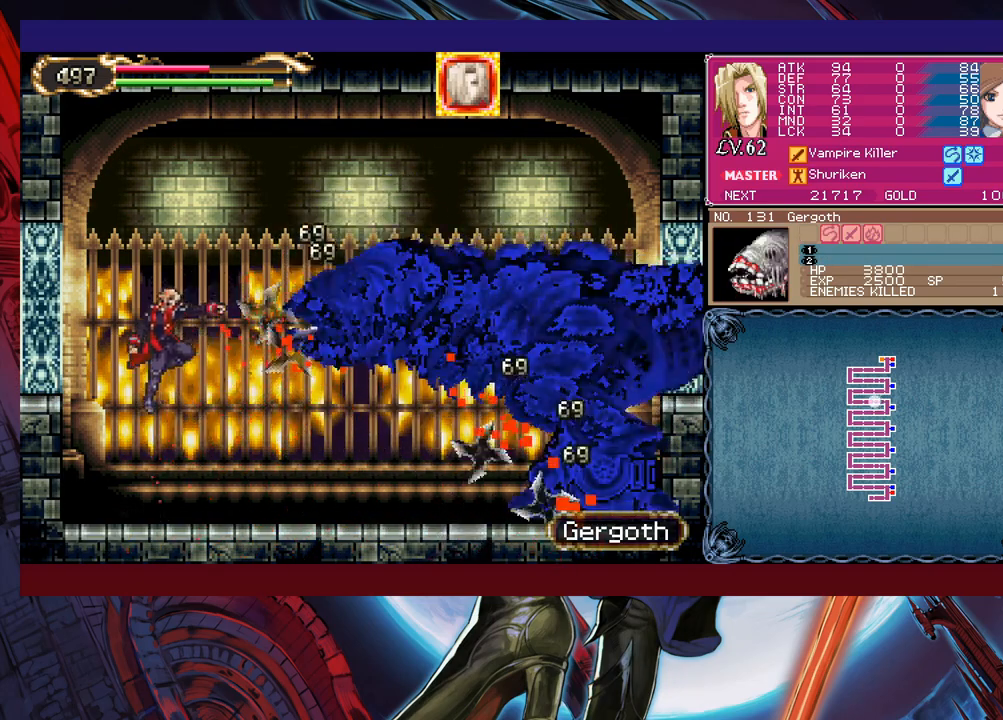
{"buttons": [], "left_stick": "up", "events": [[67, "left_stick", "center"], [183, "left_stick", "right"], [233, "left_stick", "up-right"], [267, "B", "down"], [317, "X", "down"], [433, "B", "up"], [433, "X", "up"], [467, "left_stick", "up"]]}
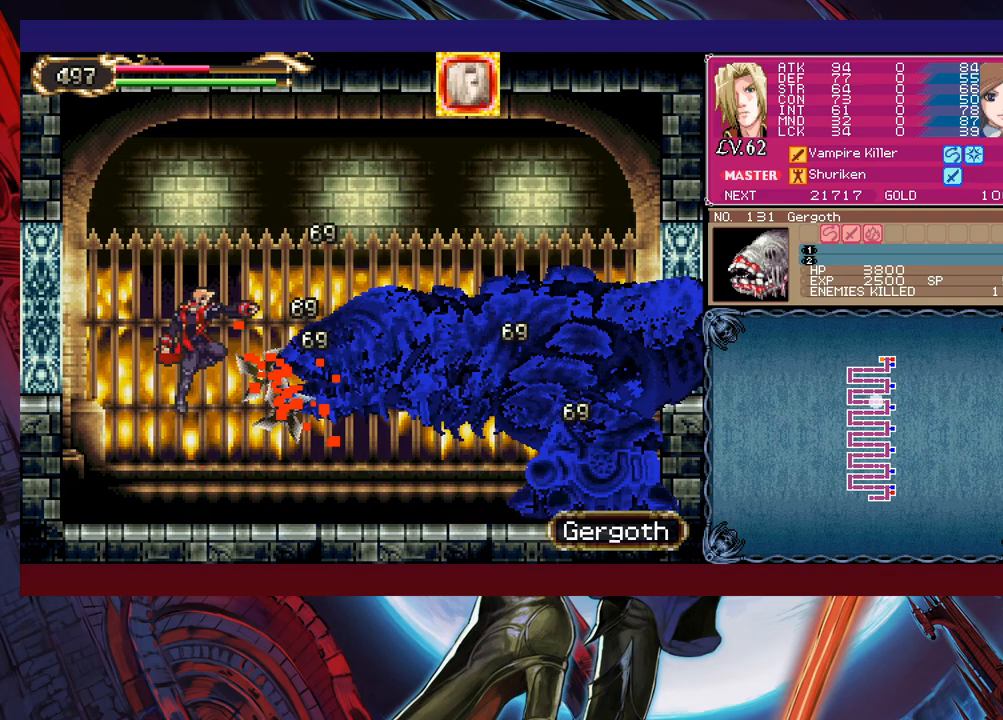
{"buttons": ["B", "X"], "left_stick": "center", "events": [[33, "left_stick", "left"], [233, "left_stick", "center"], [333, "left_stick", "right"], [383, "B", "down"], [417, "X", "down"], [483, "left_stick", "center"]]}
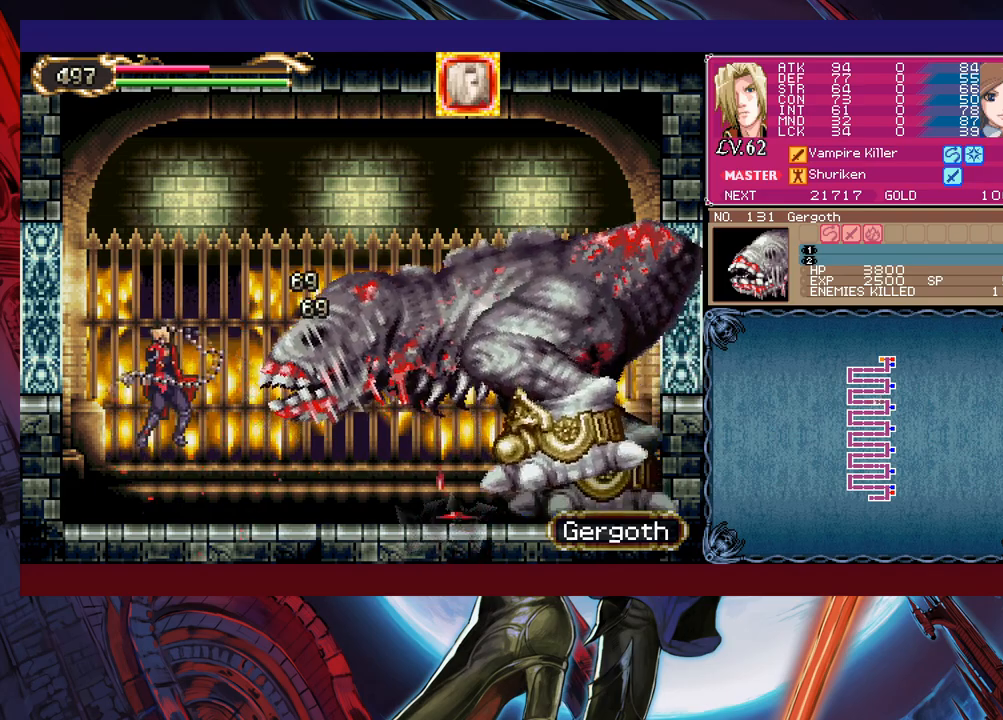
{"buttons": [], "left_stick": "center", "events": [[33, "X", "up"], [67, "B", "up"], [233, "left_stick", "left"], [433, "left_stick", "center"]]}
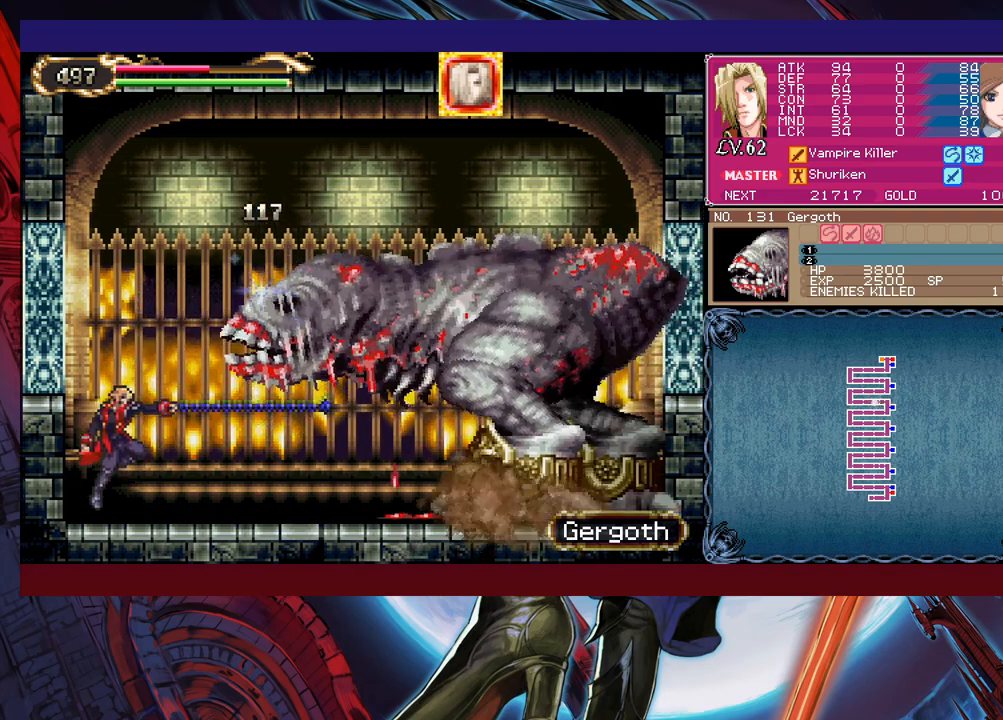
{"buttons": [], "left_stick": "center", "events": [[17, "left_stick", "up-right"], [33, "B", "down"], [117, "X", "down"], [183, "B", "up"], [183, "X", "up"], [233, "left_stick", "up-left"], [283, "left_stick", "left"], [483, "left_stick", "center"]]}
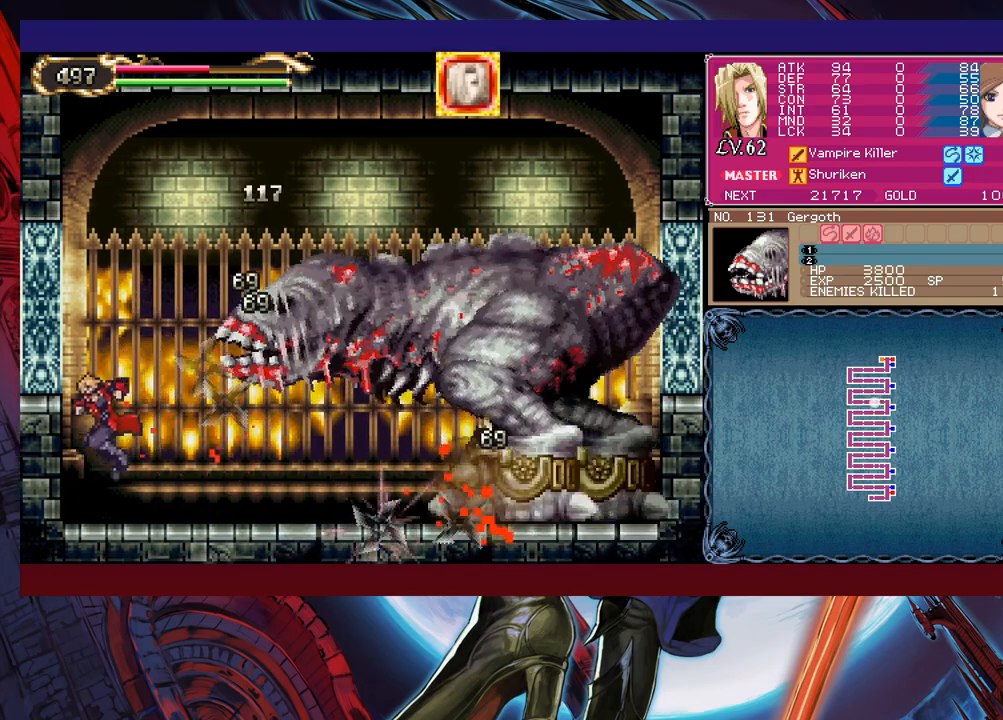
{"buttons": [], "left_stick": "left", "events": [[33, "left_stick", "right"], [117, "B", "down"], [133, "X", "down"], [217, "left_stick", "center"], [233, "B", "up"], [267, "X", "up"], [433, "left_stick", "left"]]}
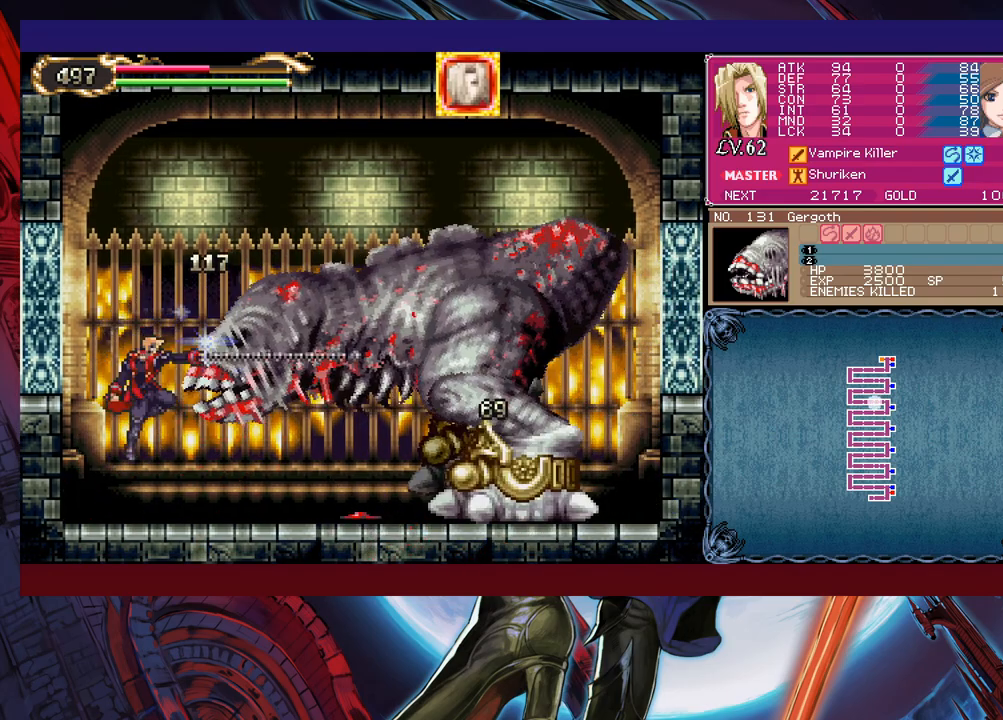
{"buttons": [], "left_stick": "left", "events": [[217, "left_stick", "up-right"], [233, "B", "down"], [283, "X", "down"], [333, "B", "up"], [367, "X", "up"], [383, "left_stick", "up-left"], [433, "left_stick", "left"]]}
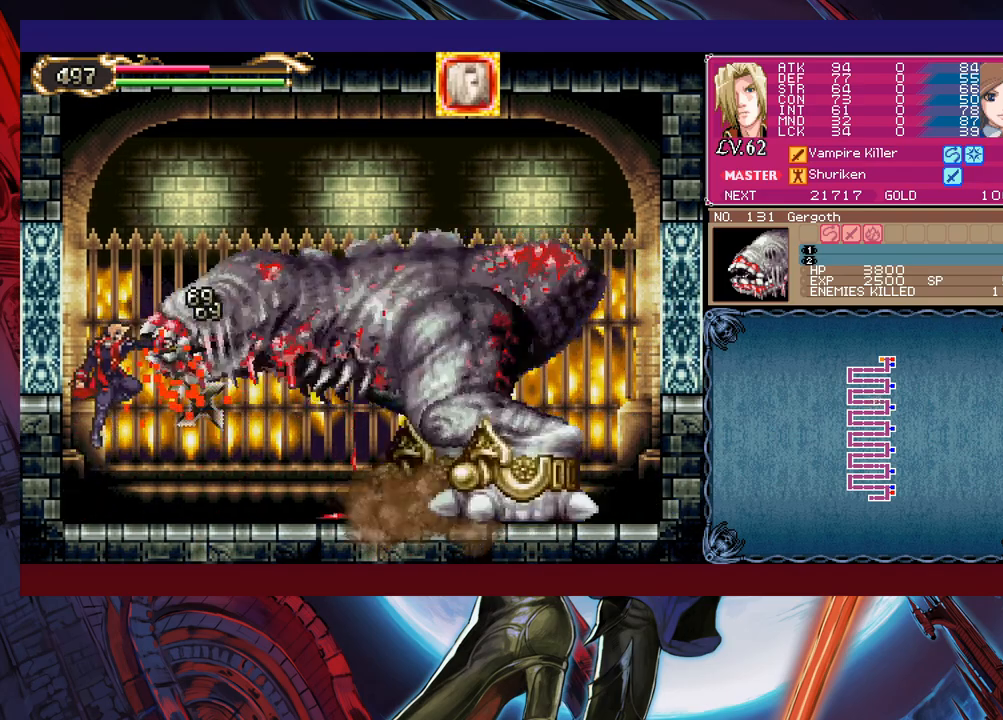
{"buttons": [], "left_stick": "center", "events": [[233, "left_stick", "right"], [283, "B", "down"], [333, "X", "down"], [333, "left_stick", "center"], [433, "B", "up"], [433, "X", "up"]]}
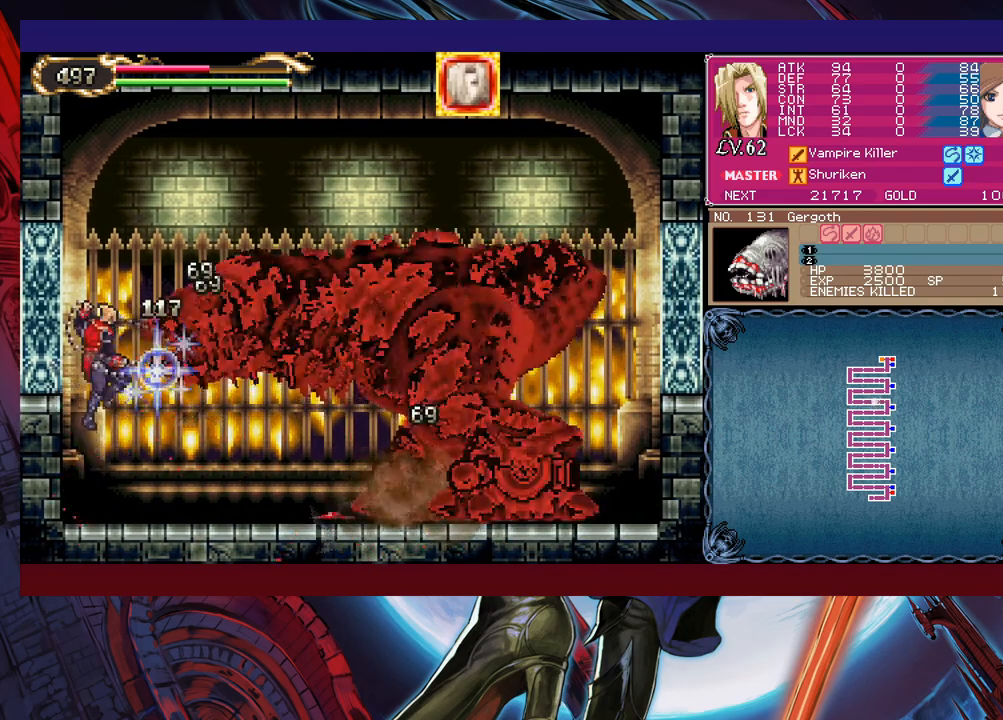
{"buttons": ["X"], "left_stick": "up", "events": [[383, "left_stick", "up"], [417, "B", "down"], [433, "X", "down"], [483, "B", "up"]]}
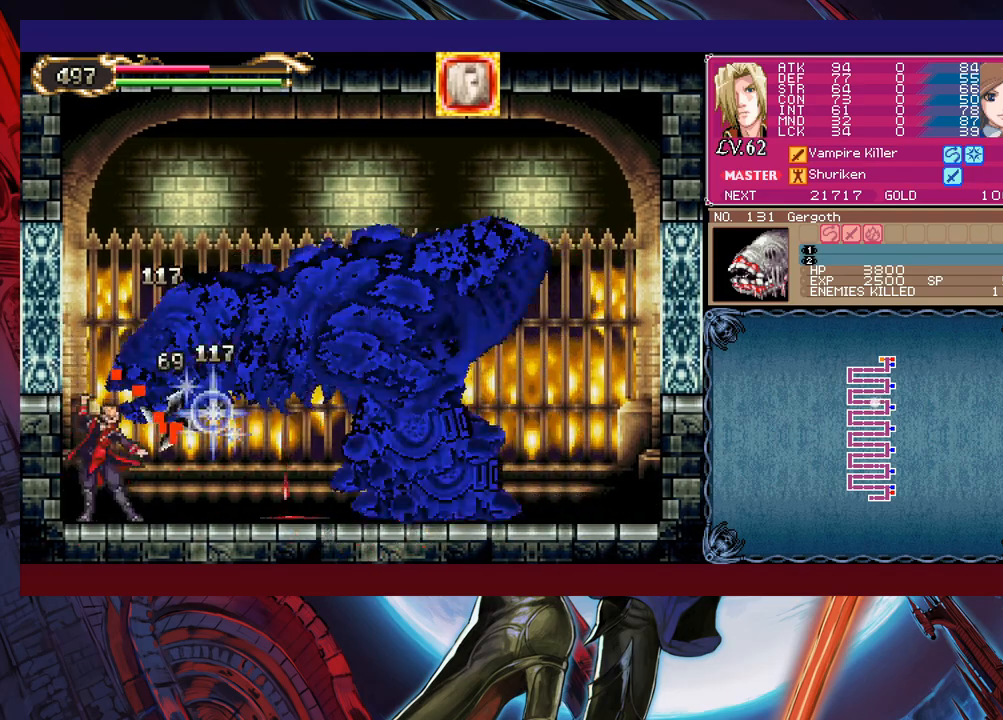
{"buttons": [], "left_stick": "center", "events": [[17, "X", "up"], [83, "left_stick", "left"], [233, "left_stick", "center"]]}